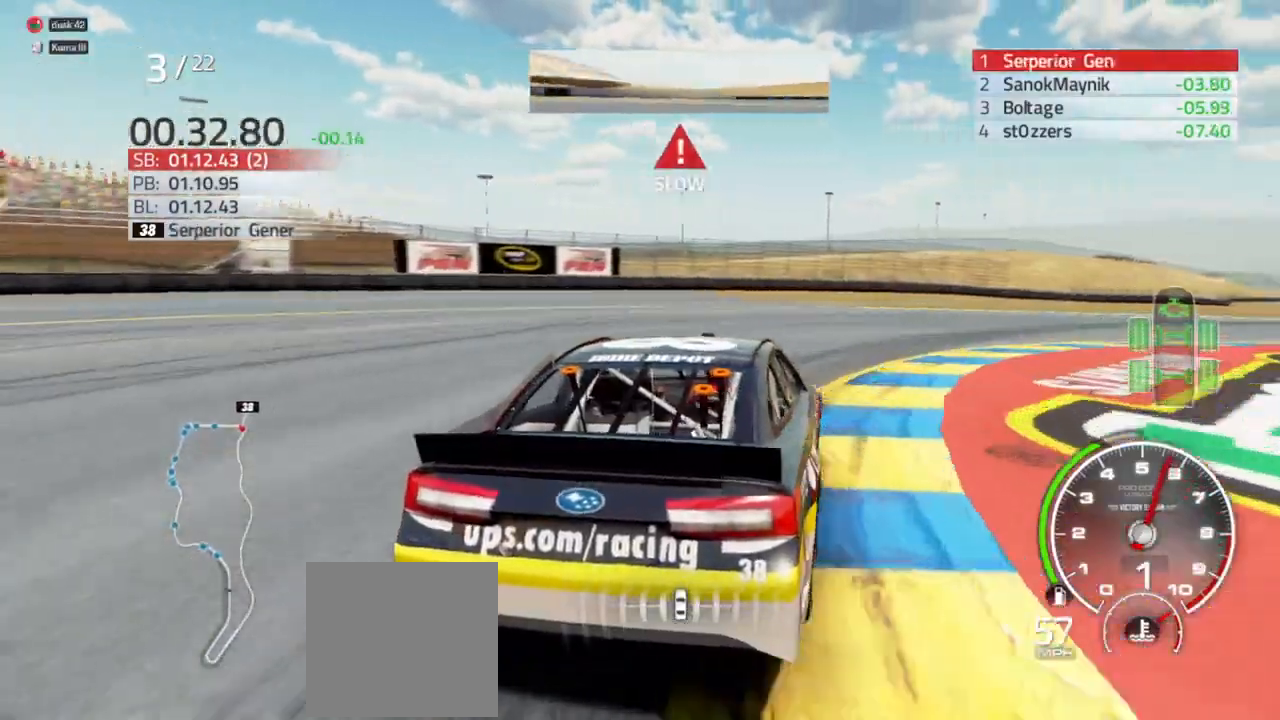
Gameplay with a controller (Xbox layout); each line is a JSON object with the inputs held at the frame after it. "events" lists button and stick changes between this image and that frame as [ms after this image, input, new state], when the widget could be followed in between.
{"buttons": [], "left_stick": "right", "right_stick": "center", "events": []}
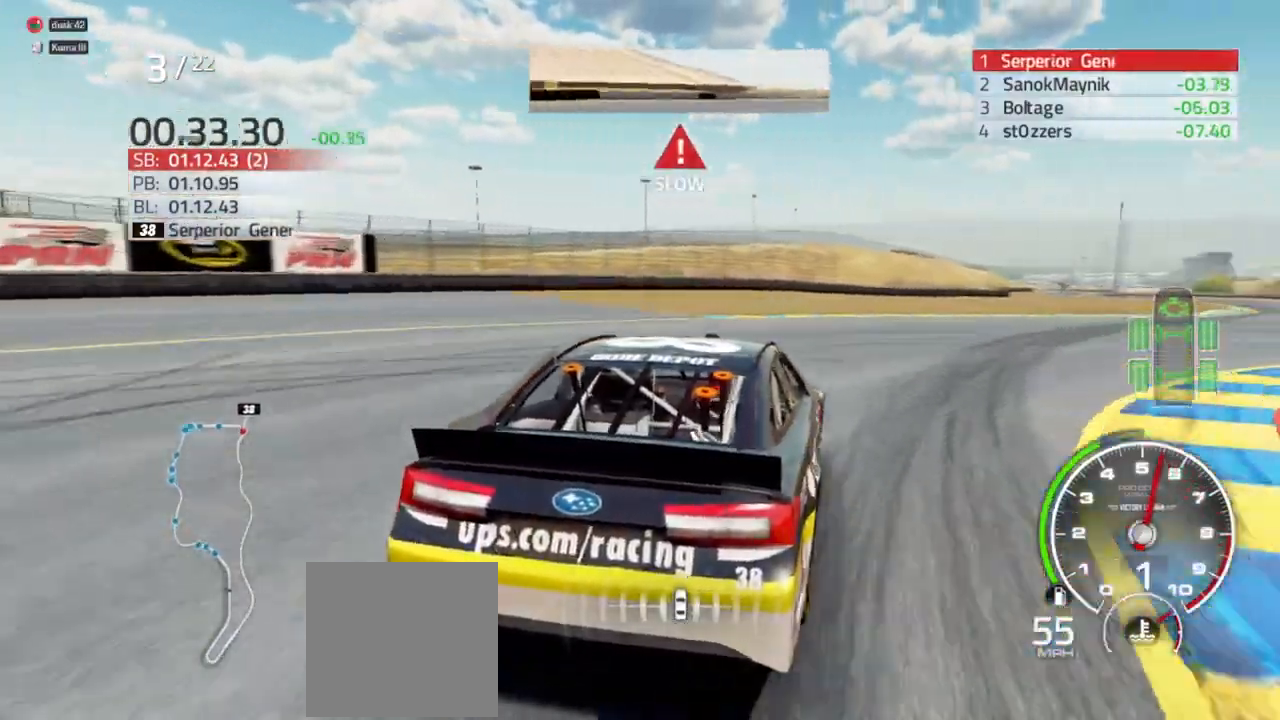
{"buttons": [], "left_stick": "right", "right_stick": "center", "events": []}
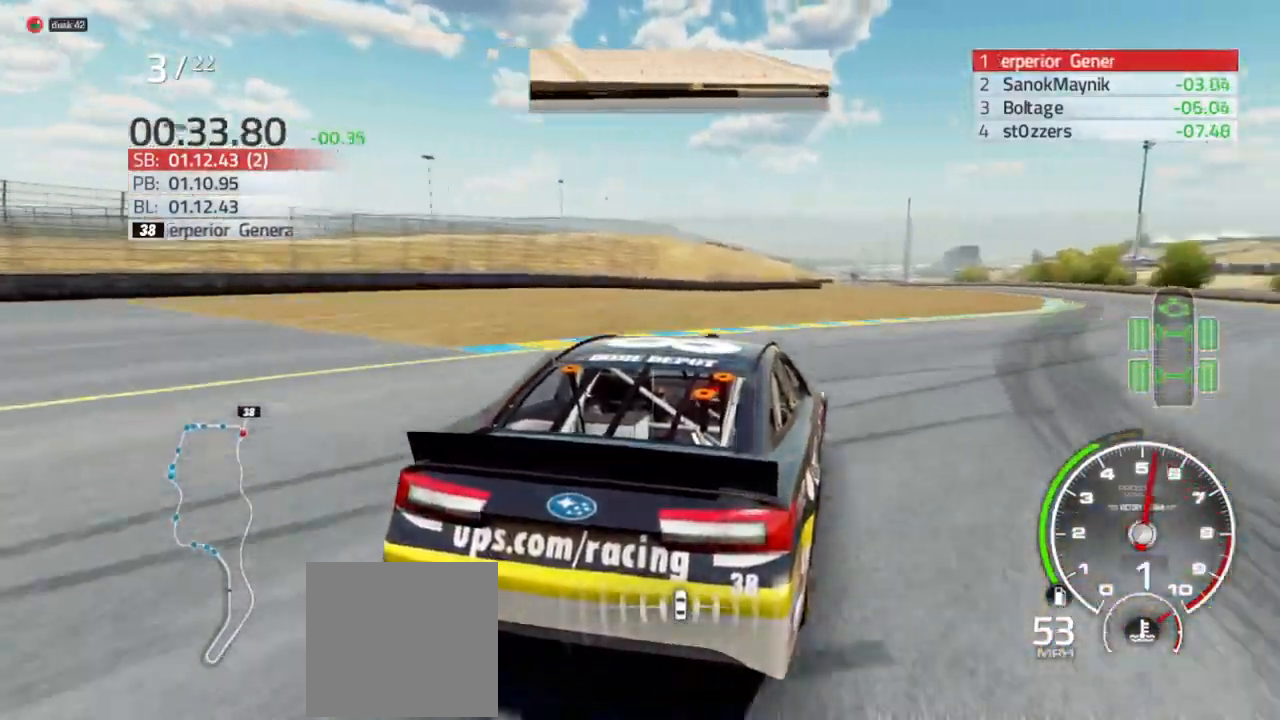
{"buttons": ["R2"], "left_stick": "center", "right_stick": "center", "events": [[267, "R2", "down"], [500, "left_stick", "center"]]}
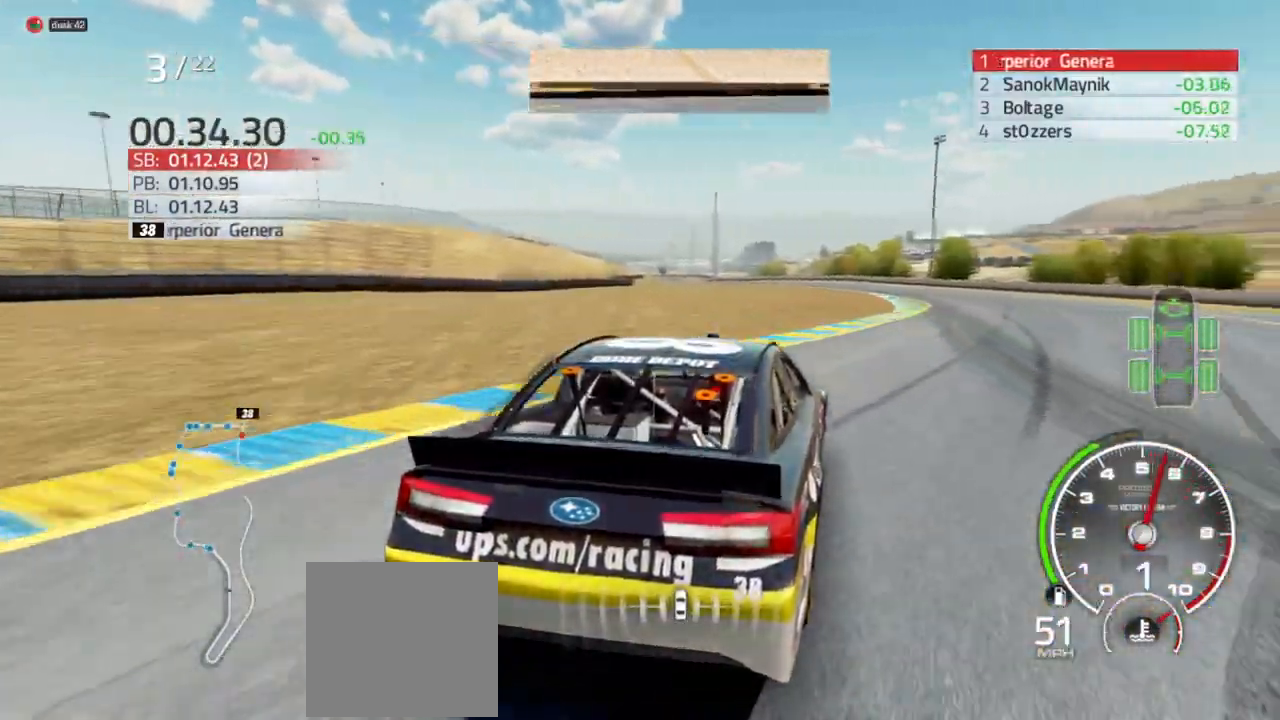
{"buttons": ["R2"], "left_stick": "right", "right_stick": "center", "events": [[100, "left_stick", "right"], [233, "left_stick", "center"], [433, "left_stick", "right"]]}
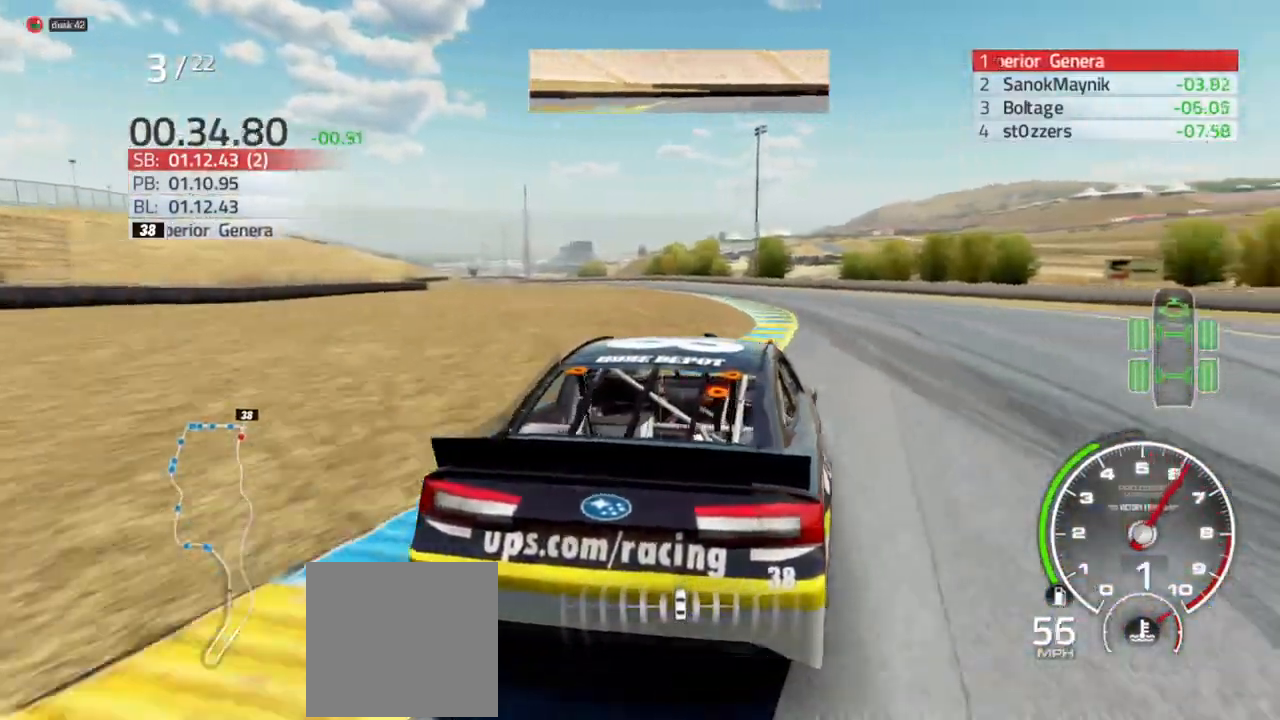
{"buttons": ["R2"], "left_stick": "left", "right_stick": "center", "events": [[33, "left_stick", "center"], [200, "left_stick", "left"], [367, "left_stick", "center"], [467, "left_stick", "left"]]}
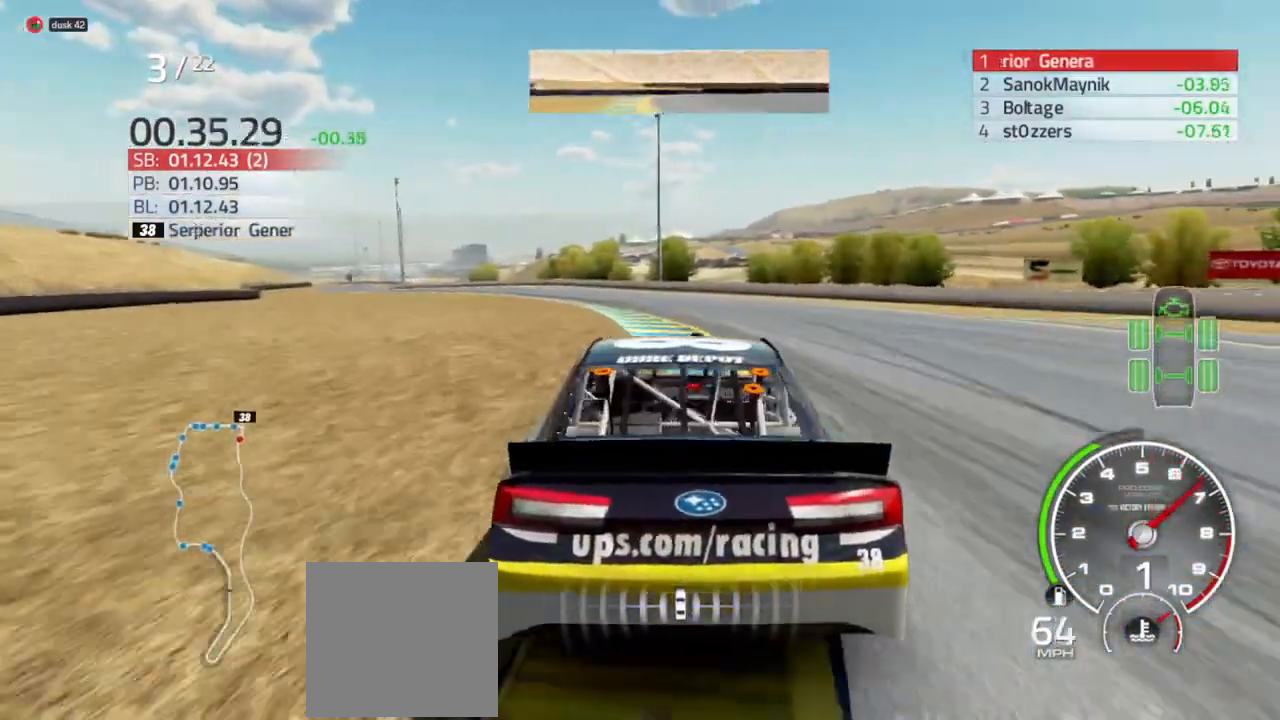
{"buttons": ["R2"], "left_stick": "center", "right_stick": "center", "events": [[133, "left_stick", "center"], [267, "left_stick", "left"], [400, "left_stick", "center"]]}
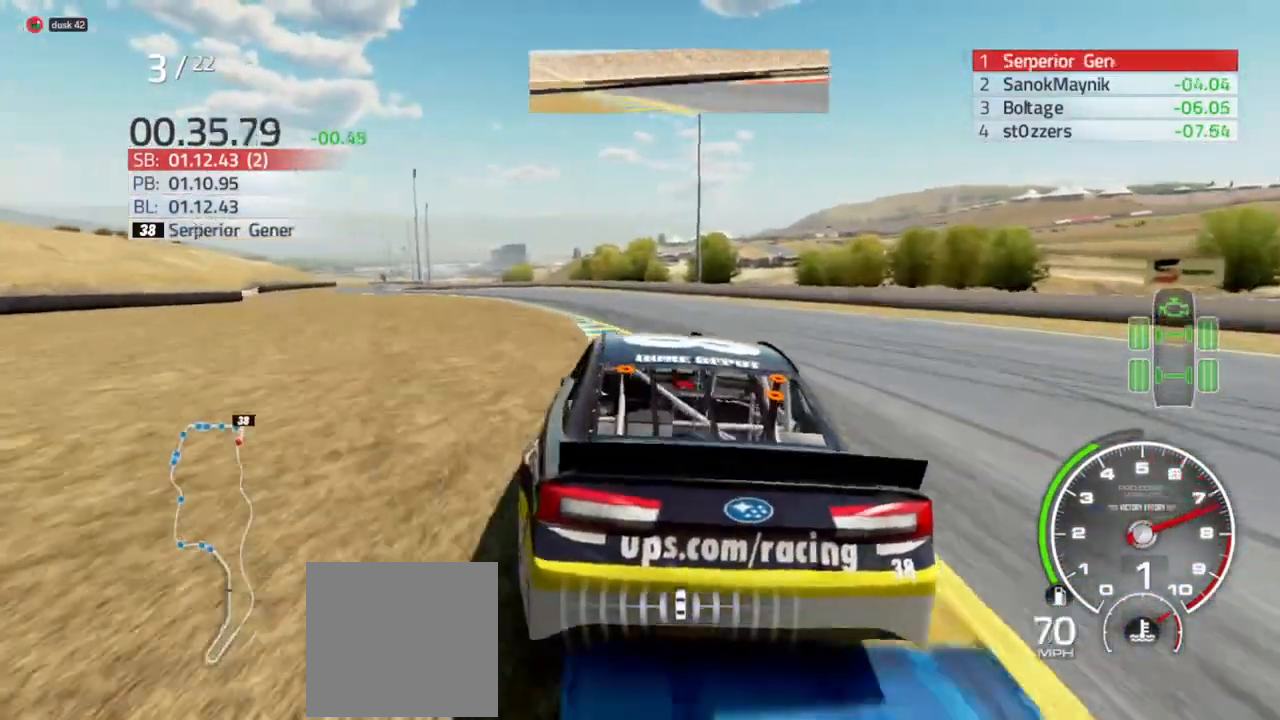
{"buttons": ["R2"], "left_stick": "left", "right_stick": "center", "events": [[67, "left_stick", "left"]]}
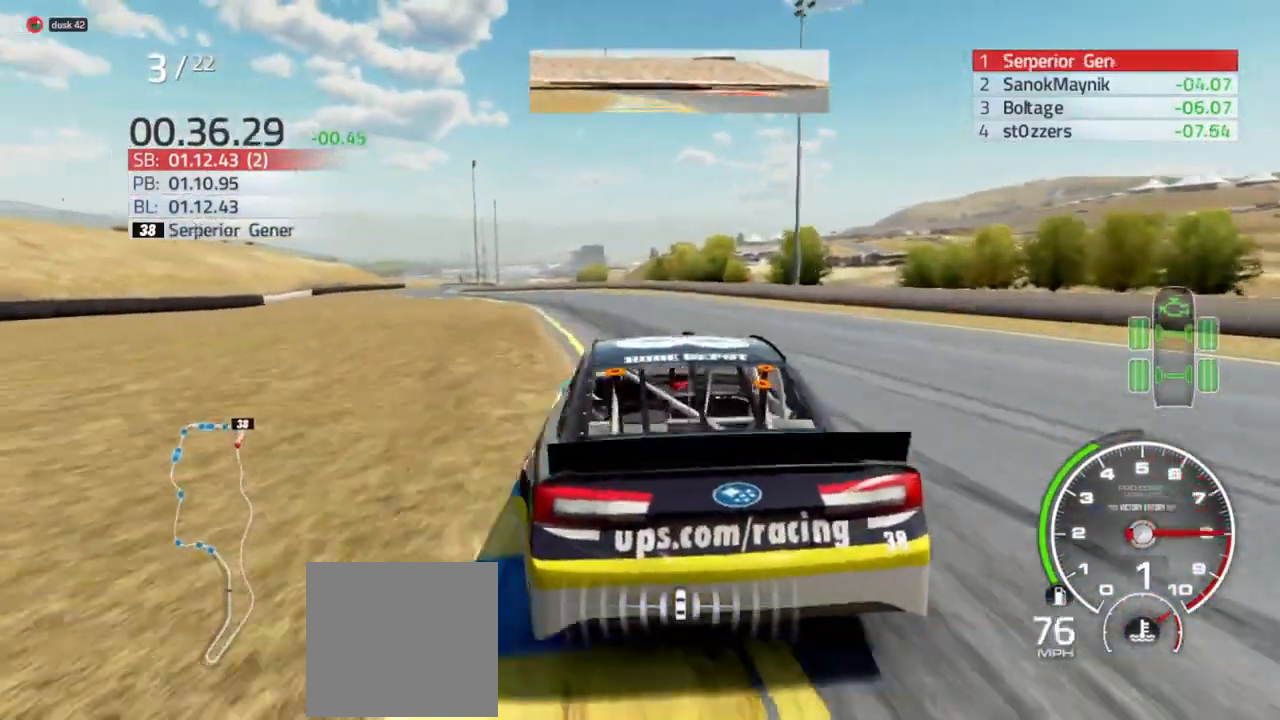
{"buttons": ["R2"], "left_stick": "left", "right_stick": "center", "events": [[67, "left_stick", "center"], [167, "left_stick", "left"]]}
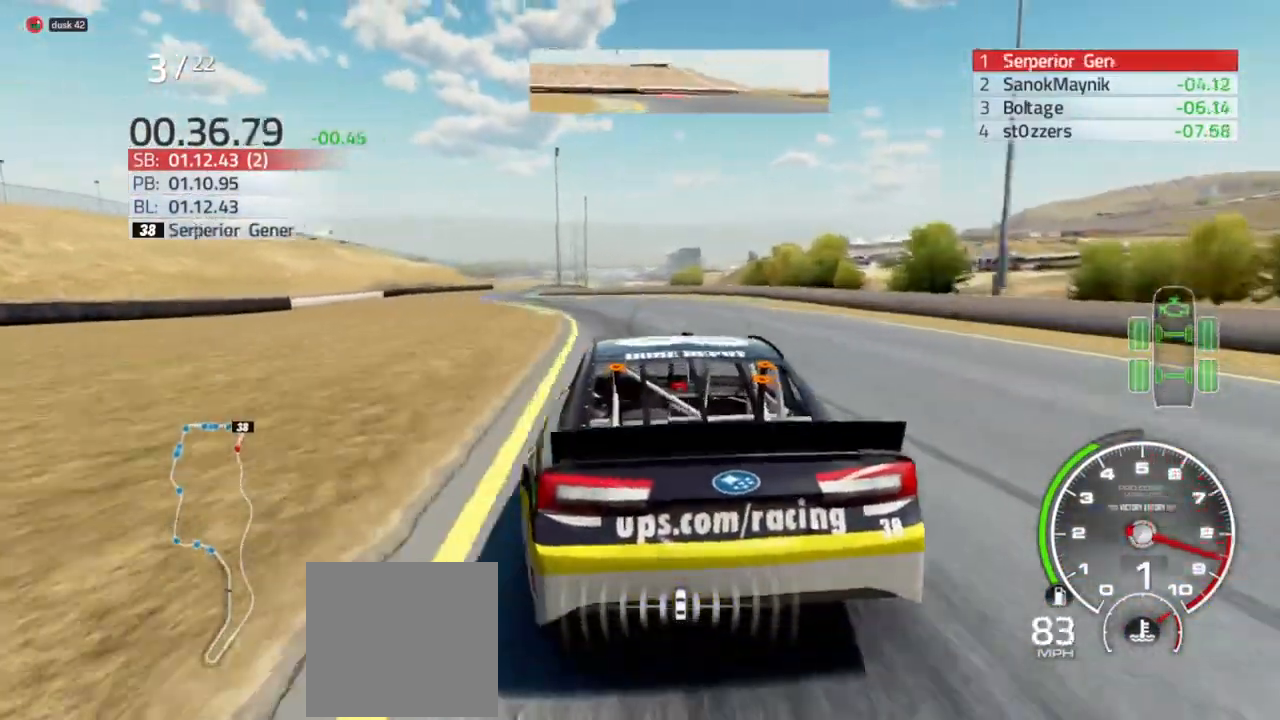
{"buttons": ["R2"], "left_stick": "left", "right_stick": "center", "events": [[167, "left_stick", "center"], [300, "left_stick", "left"]]}
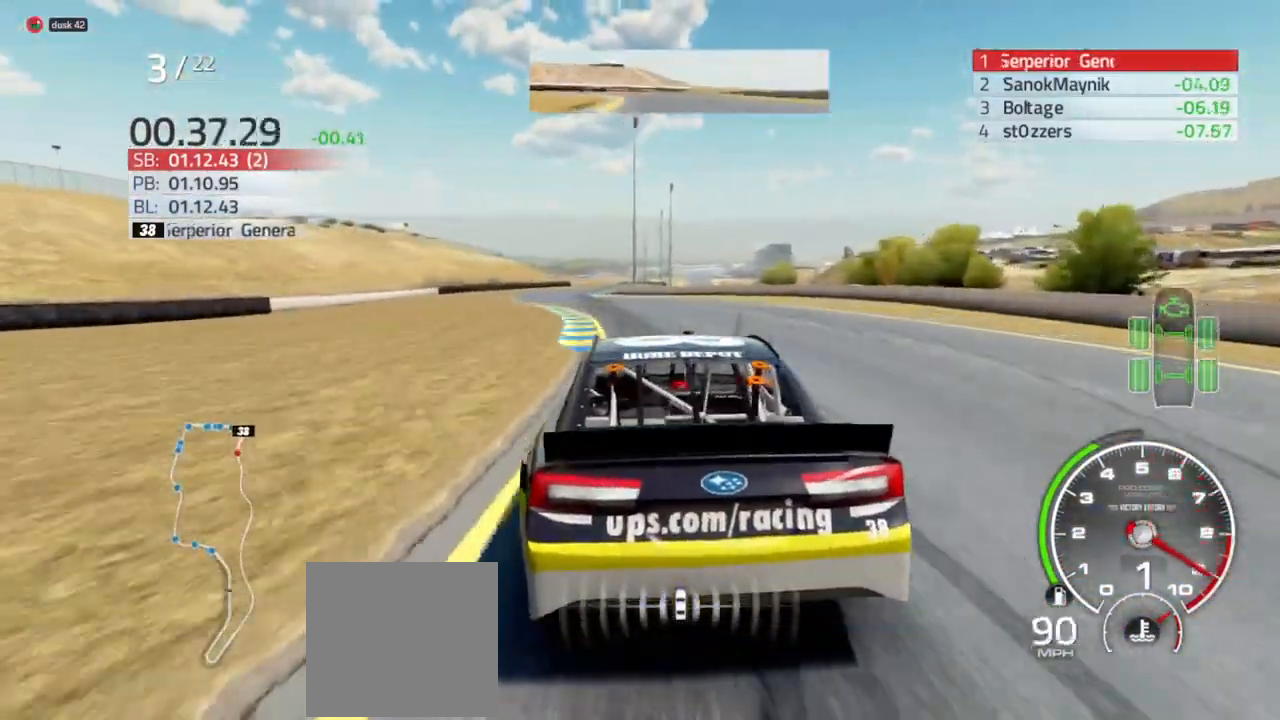
{"buttons": ["R2"], "left_stick": "center", "right_stick": "center", "events": [[67, "left_stick", "center"], [367, "left_stick", "left"], [500, "left_stick", "center"]]}
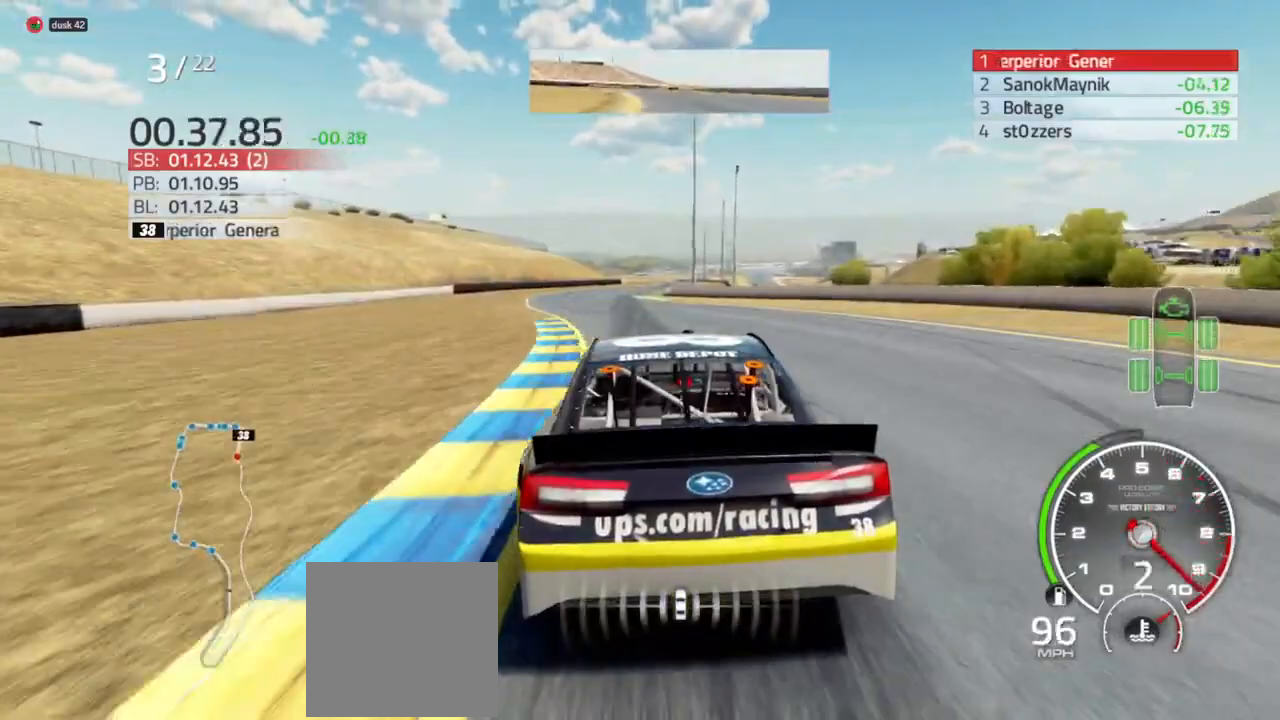
{"buttons": ["R2"], "left_stick": "center", "right_stick": "center", "events": [[67, "left_stick", "left"], [200, "left_stick", "center"]]}
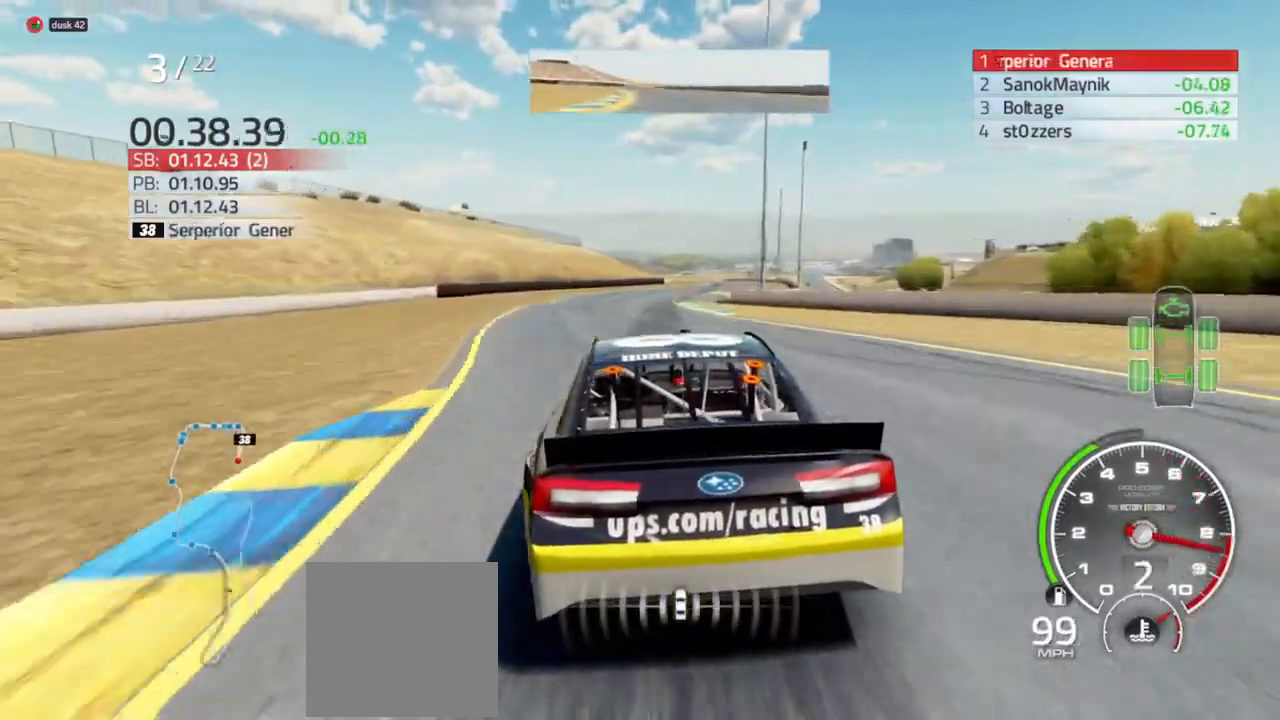
{"buttons": ["R2"], "left_stick": "right", "right_stick": "center", "events": [[167, "left_stick", "right"], [367, "left_stick", "center"], [467, "left_stick", "right"]]}
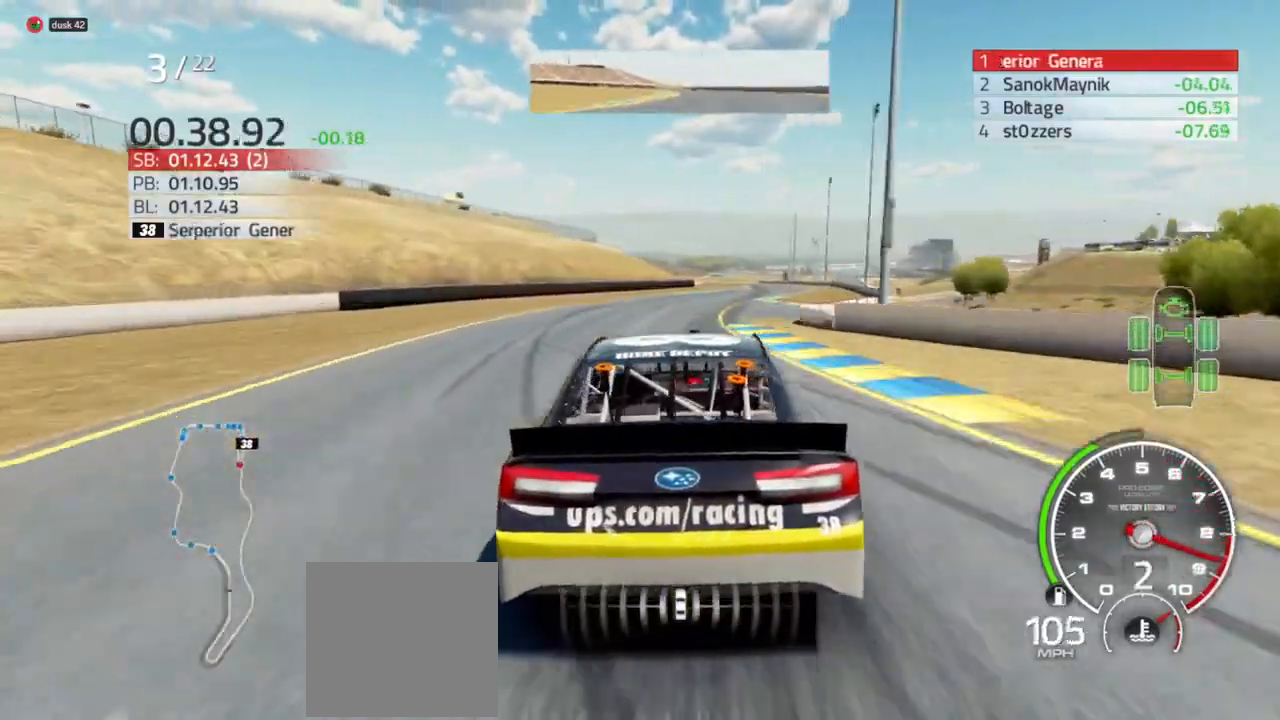
{"buttons": ["R2"], "left_stick": "center", "right_stick": "center", "events": [[167, "left_stick", "center"], [267, "left_stick", "right"], [433, "left_stick", "center"]]}
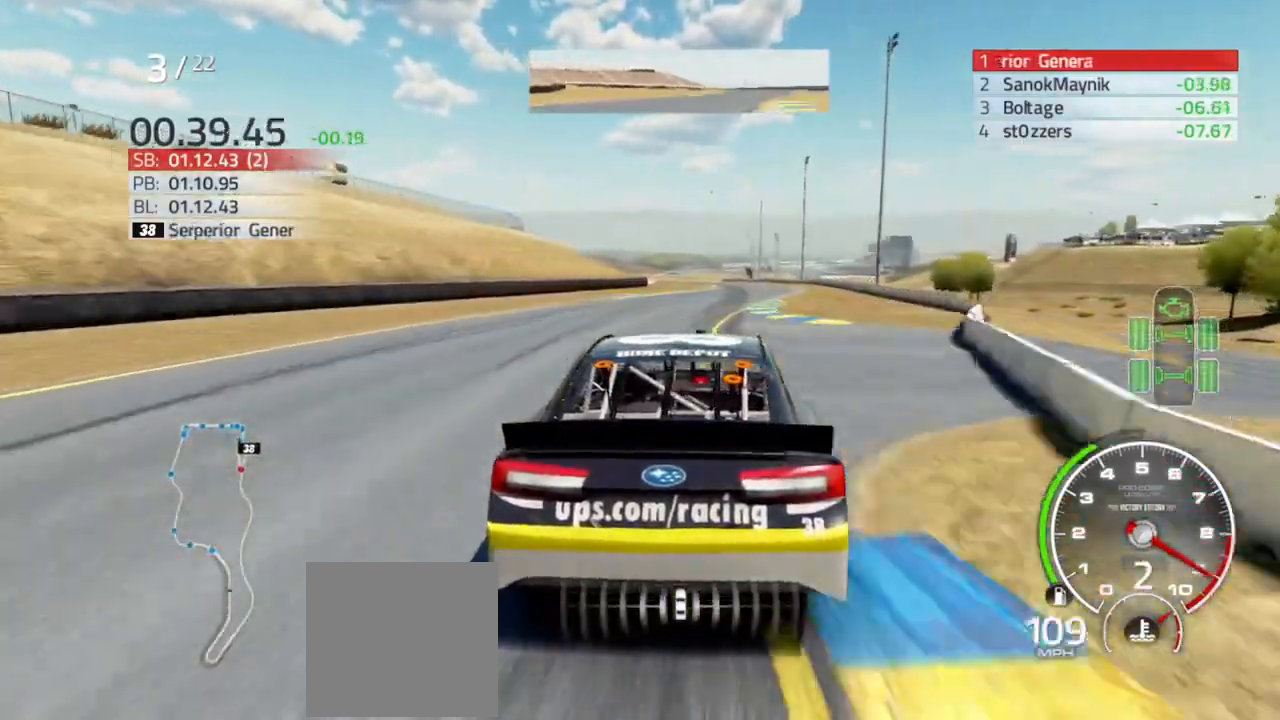
{"buttons": ["R2"], "left_stick": "left", "right_stick": "center", "events": [[33, "left_stick", "right"], [267, "left_stick", "center"], [433, "left_stick", "left"]]}
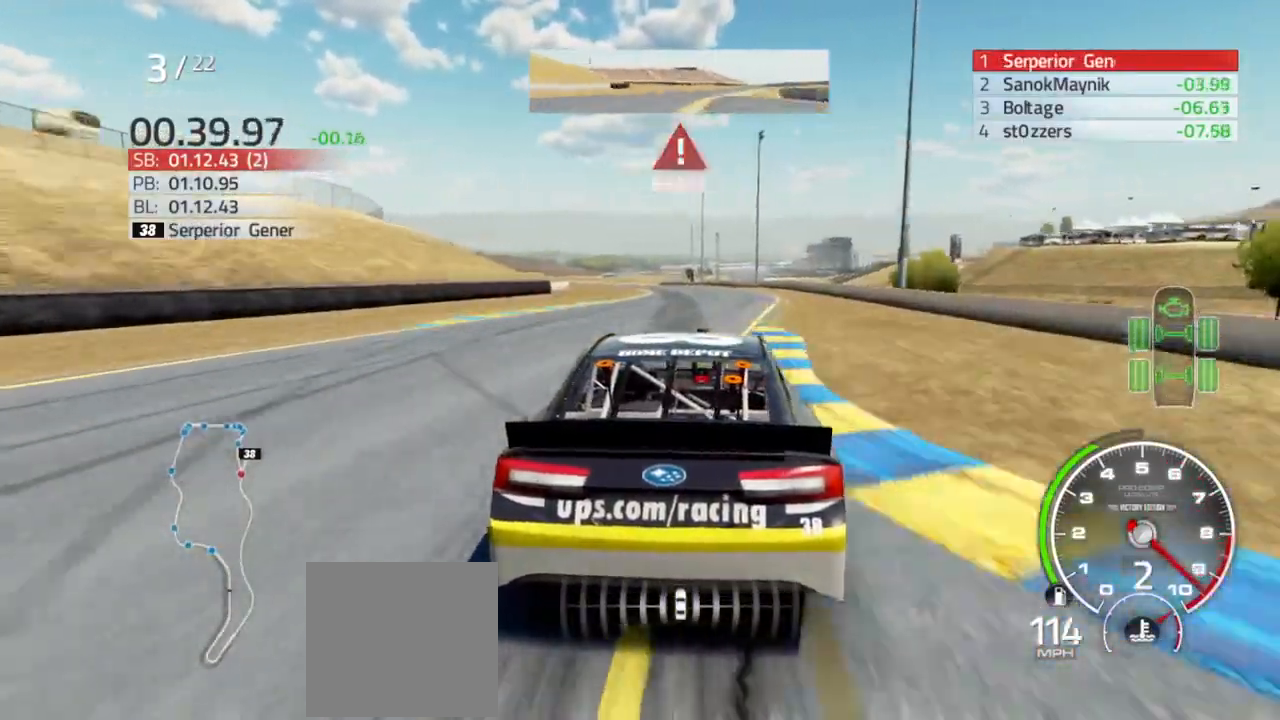
{"buttons": [], "left_stick": "left", "right_stick": "center", "events": [[333, "R2", "up"]]}
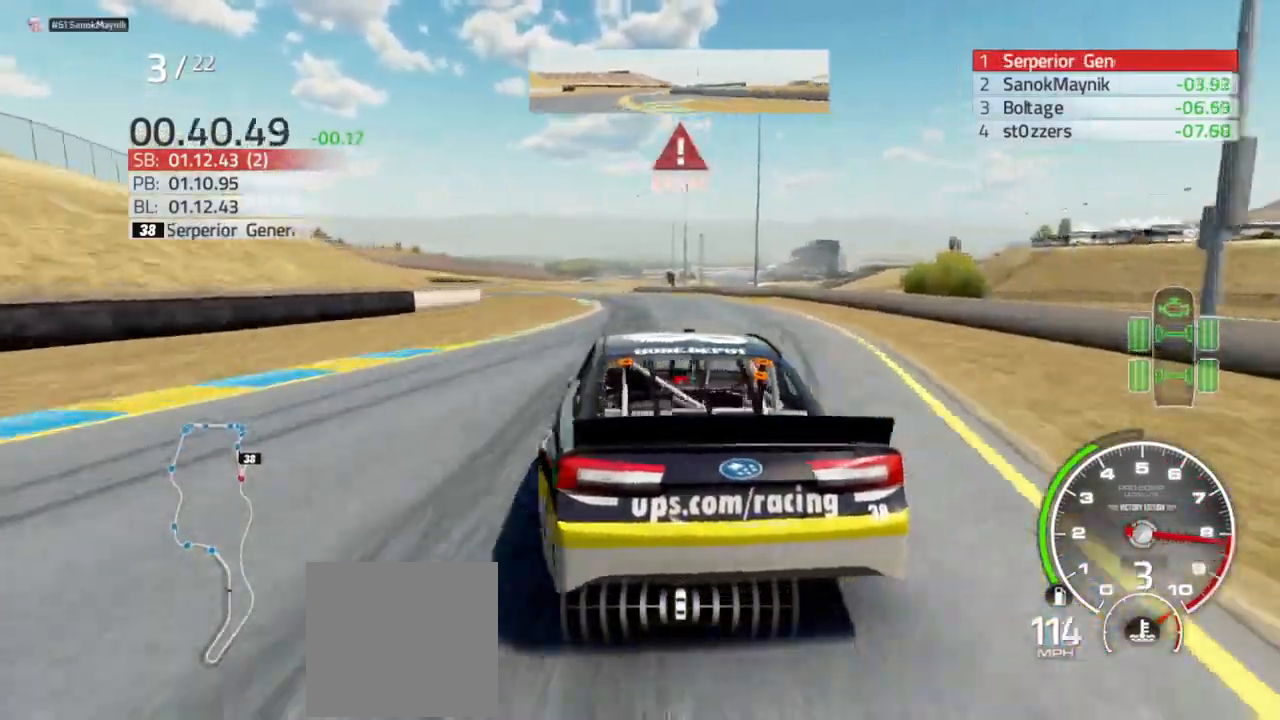
{"buttons": [], "left_stick": "left", "right_stick": "center", "events": []}
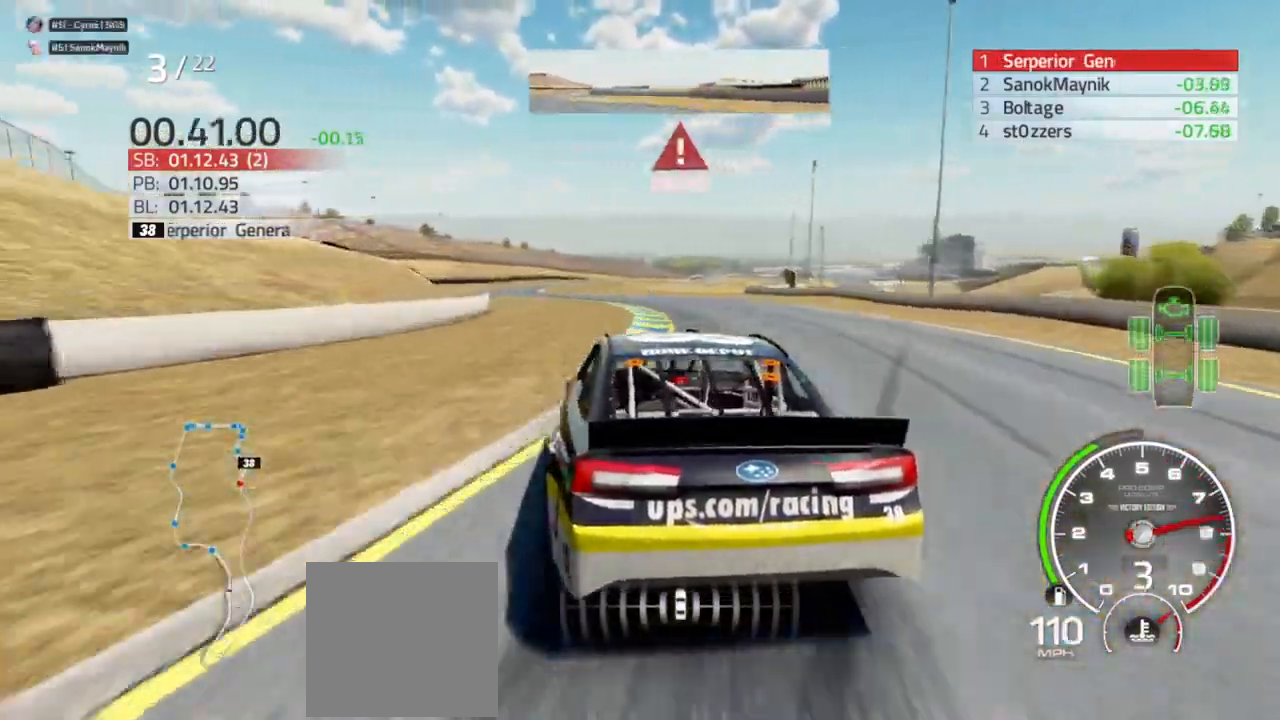
{"buttons": [], "left_stick": "left", "right_stick": "center", "events": [[133, "R2", "down"], [200, "R2", "up"]]}
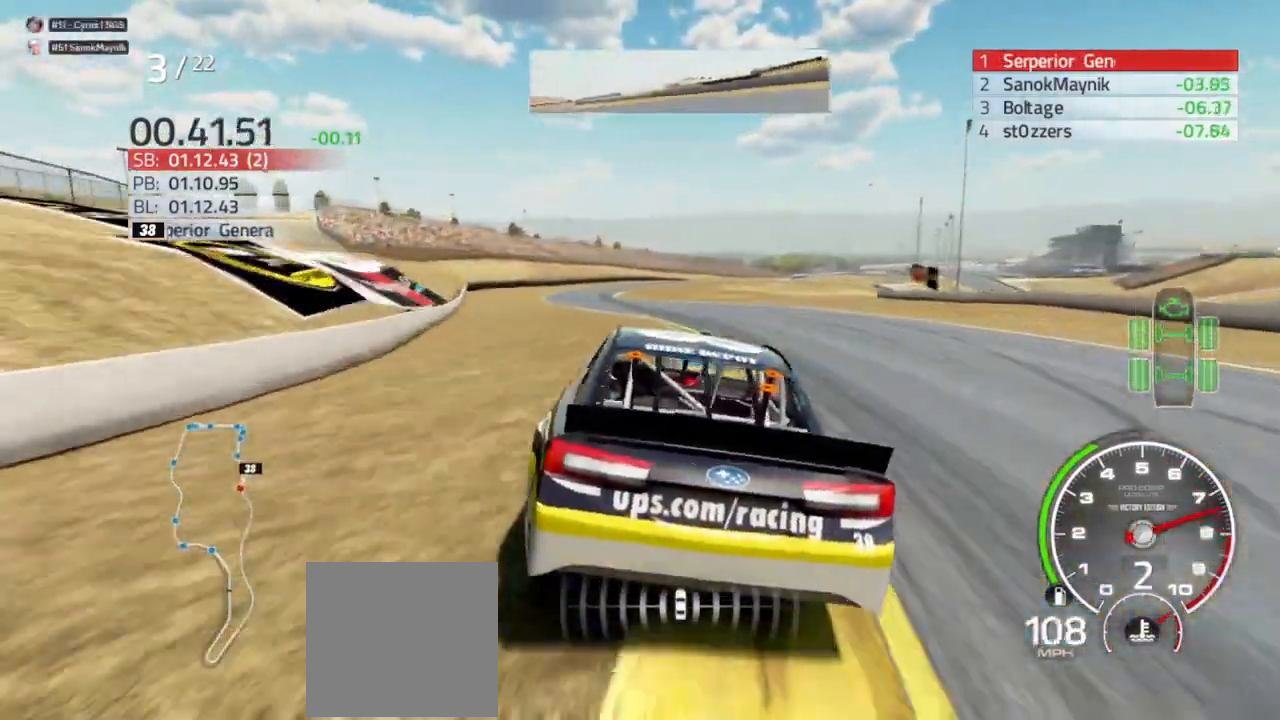
{"buttons": ["R2"], "left_stick": "center", "right_stick": "center", "events": [[267, "R2", "down"], [467, "left_stick", "center"]]}
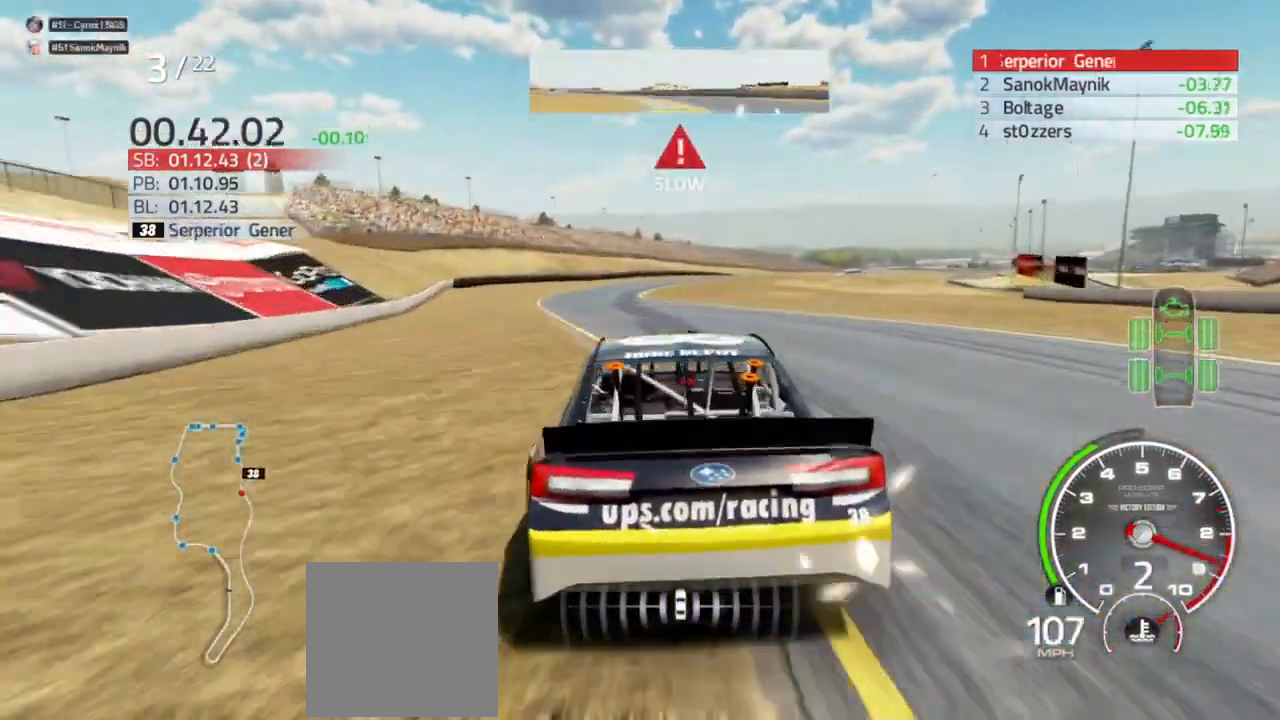
{"buttons": ["R2"], "left_stick": "center", "right_stick": "center", "events": [[67, "left_stick", "left"], [200, "left_stick", "center"]]}
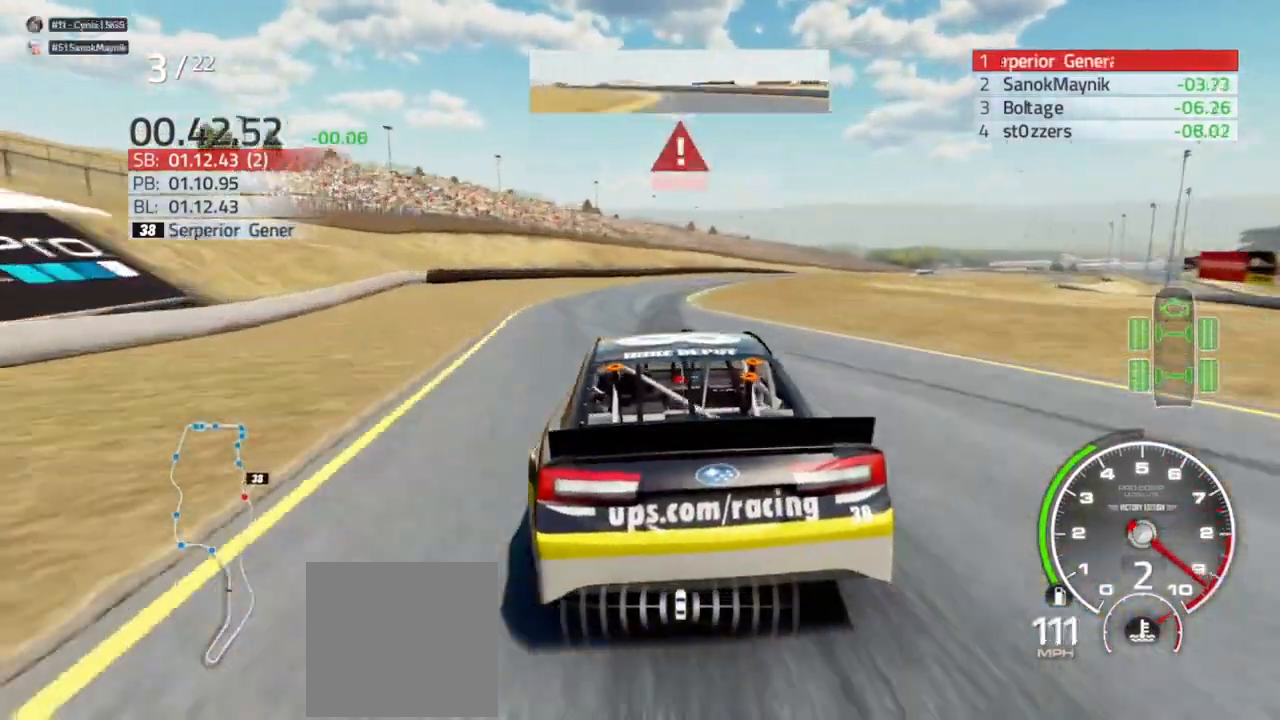
{"buttons": [], "left_stick": "right", "right_stick": "center", "events": [[33, "R2", "up"], [100, "left_stick", "right"], [167, "L2", "down"], [300, "L2", "up"]]}
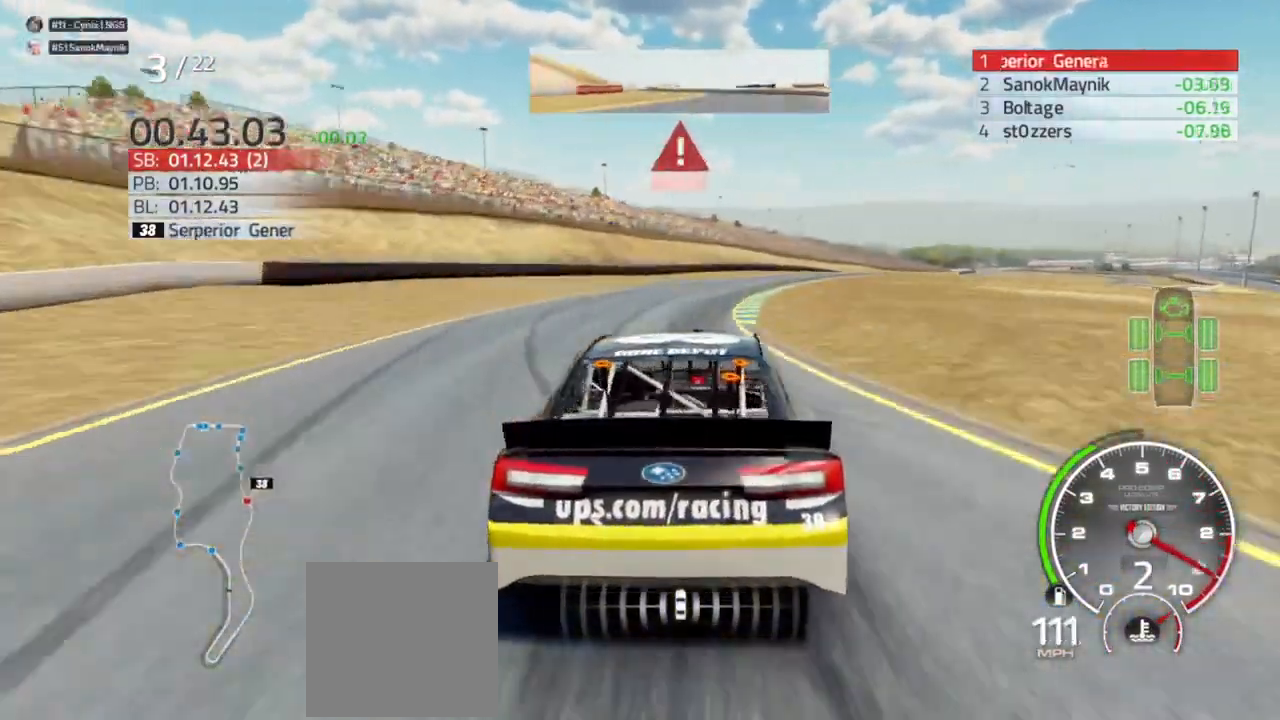
{"buttons": [], "left_stick": "right", "right_stick": "center", "events": []}
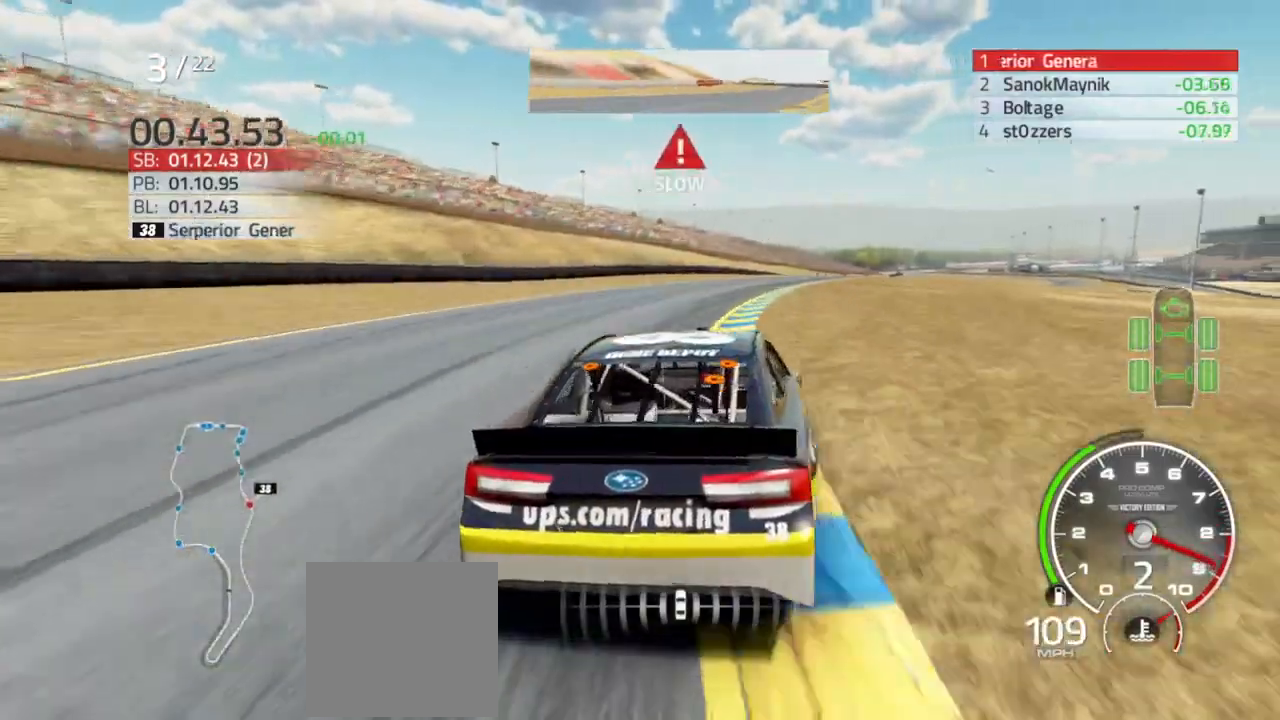
{"buttons": [], "left_stick": "right", "right_stick": "center", "events": []}
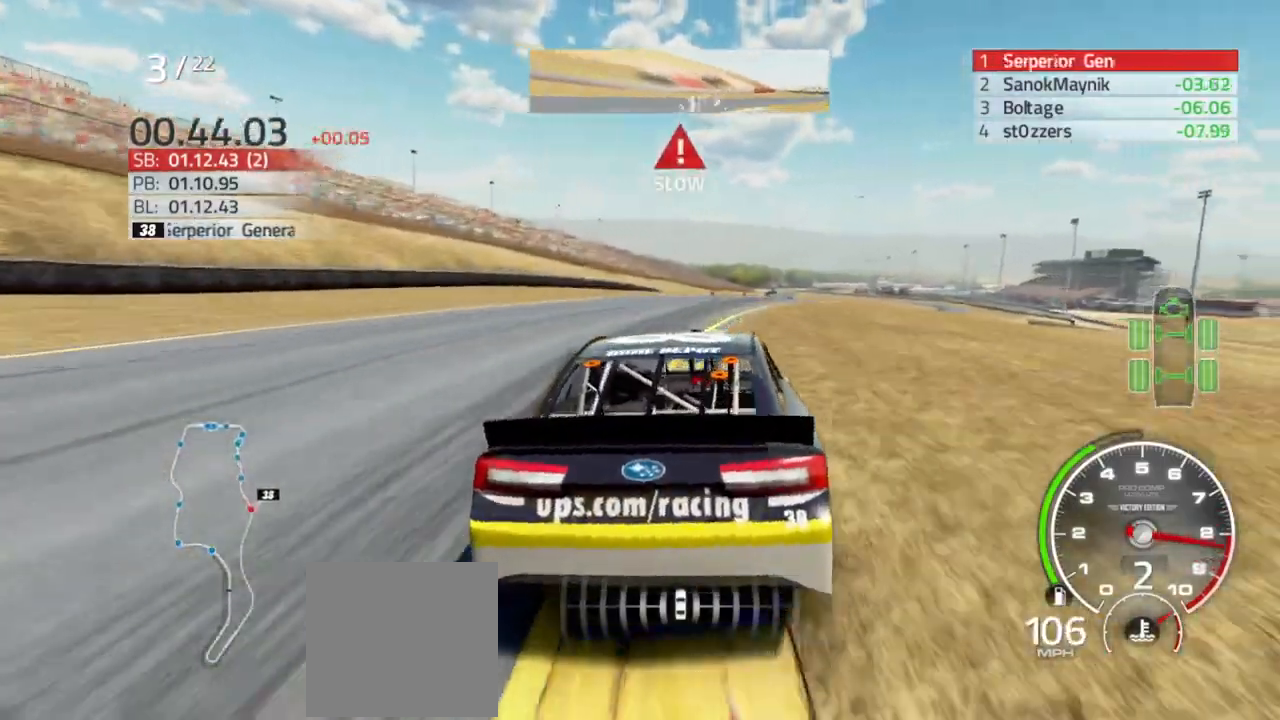
{"buttons": ["R2"], "left_stick": "right", "right_stick": "center", "events": [[100, "R2", "down"]]}
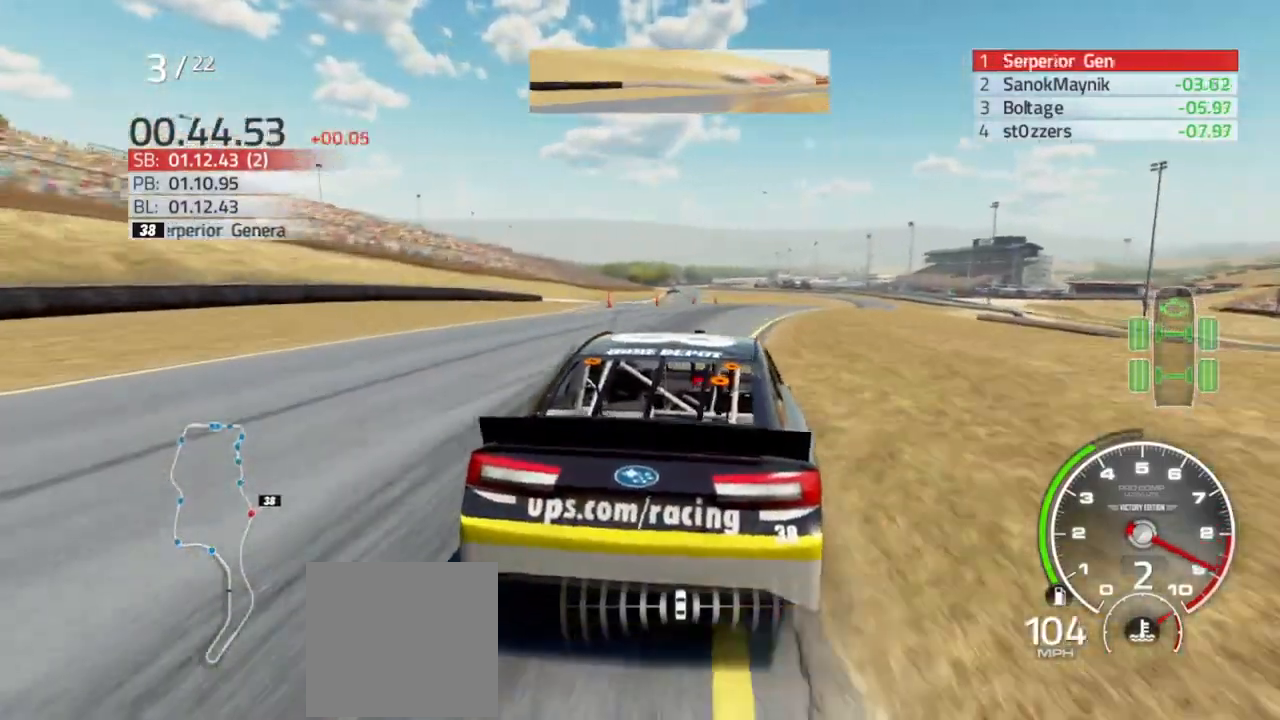
{"buttons": ["R2"], "left_stick": "right", "right_stick": "center", "events": []}
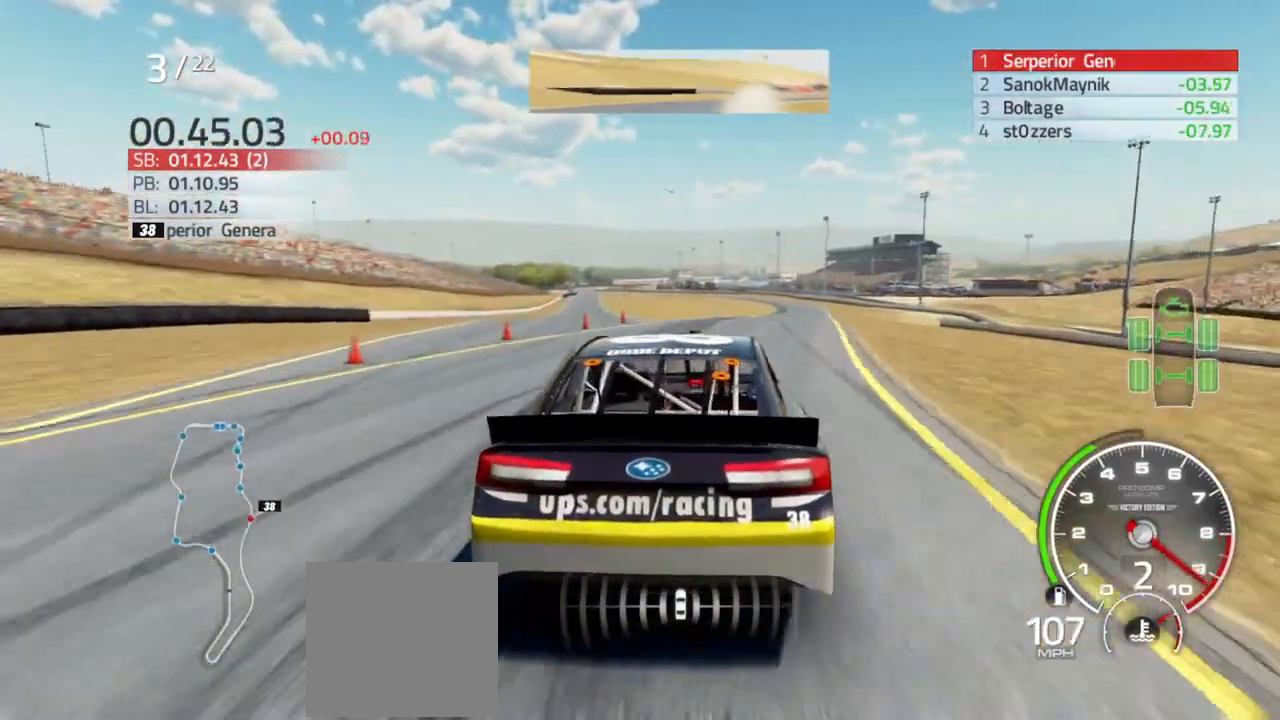
{"buttons": ["R2"], "left_stick": "right", "right_stick": "center", "events": [[167, "left_stick", "center"], [367, "left_stick", "right"]]}
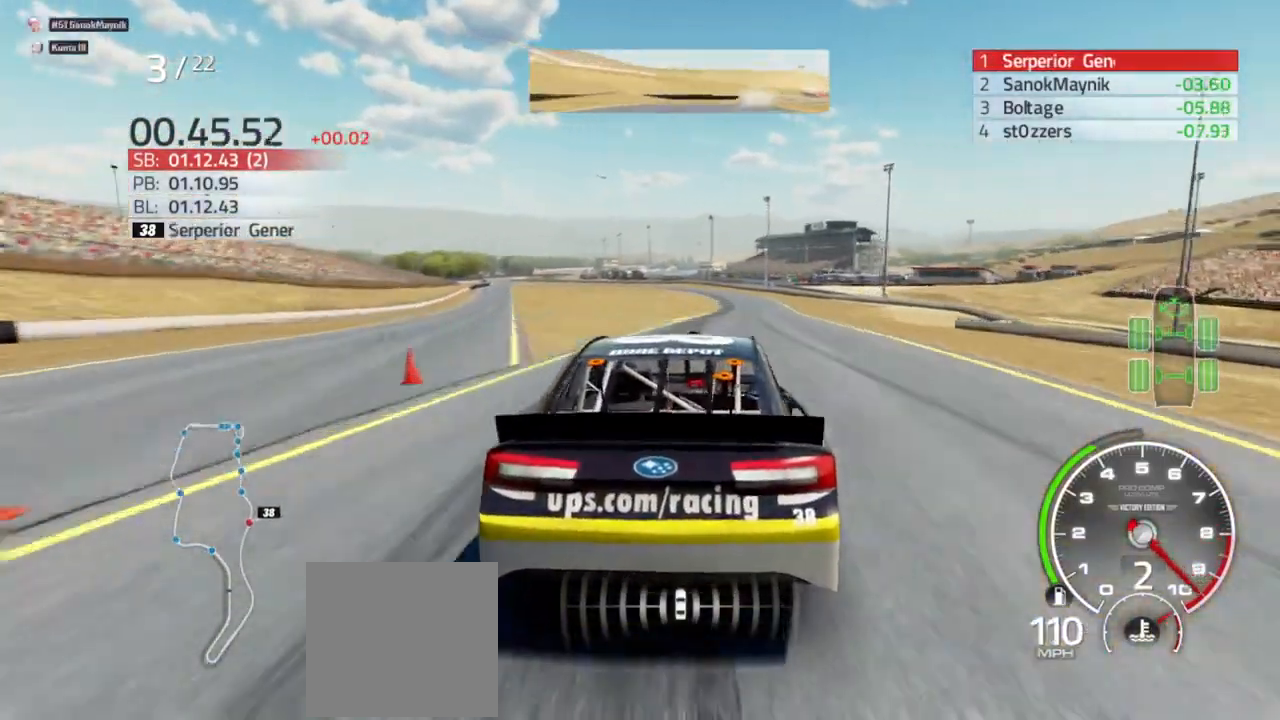
{"buttons": ["R2"], "left_stick": "center", "right_stick": "center", "events": [[67, "left_stick", "center"], [233, "left_stick", "right"], [400, "left_stick", "center"]]}
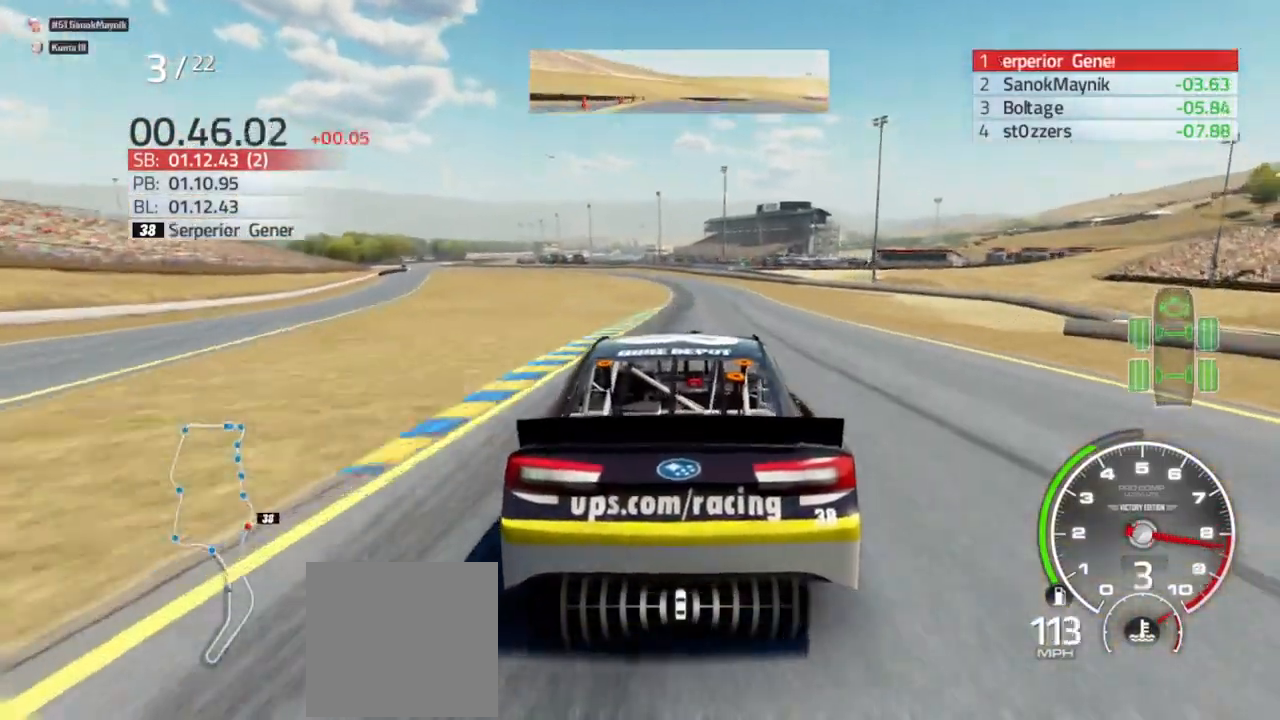
{"buttons": ["R2"], "left_stick": "center", "right_stick": "center", "events": []}
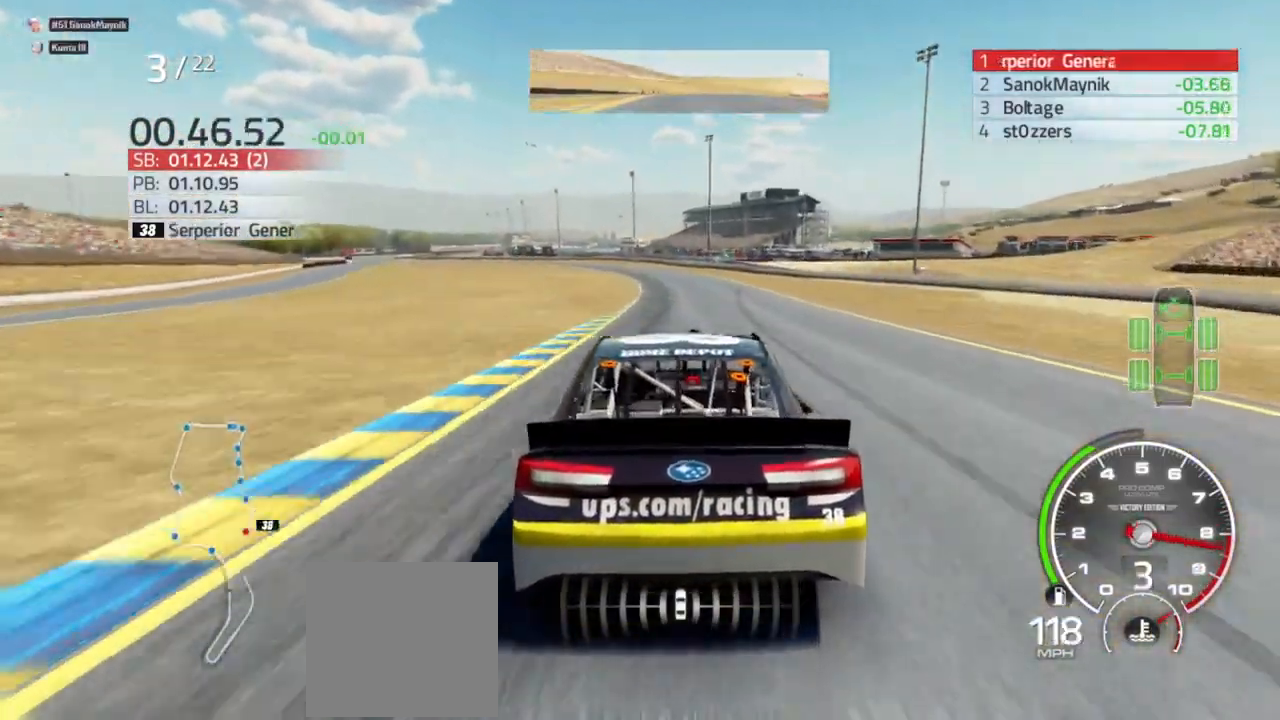
{"buttons": ["R2"], "left_stick": "left", "right_stick": "center", "events": [[167, "left_stick", "left"], [300, "left_stick", "center"], [433, "left_stick", "left"]]}
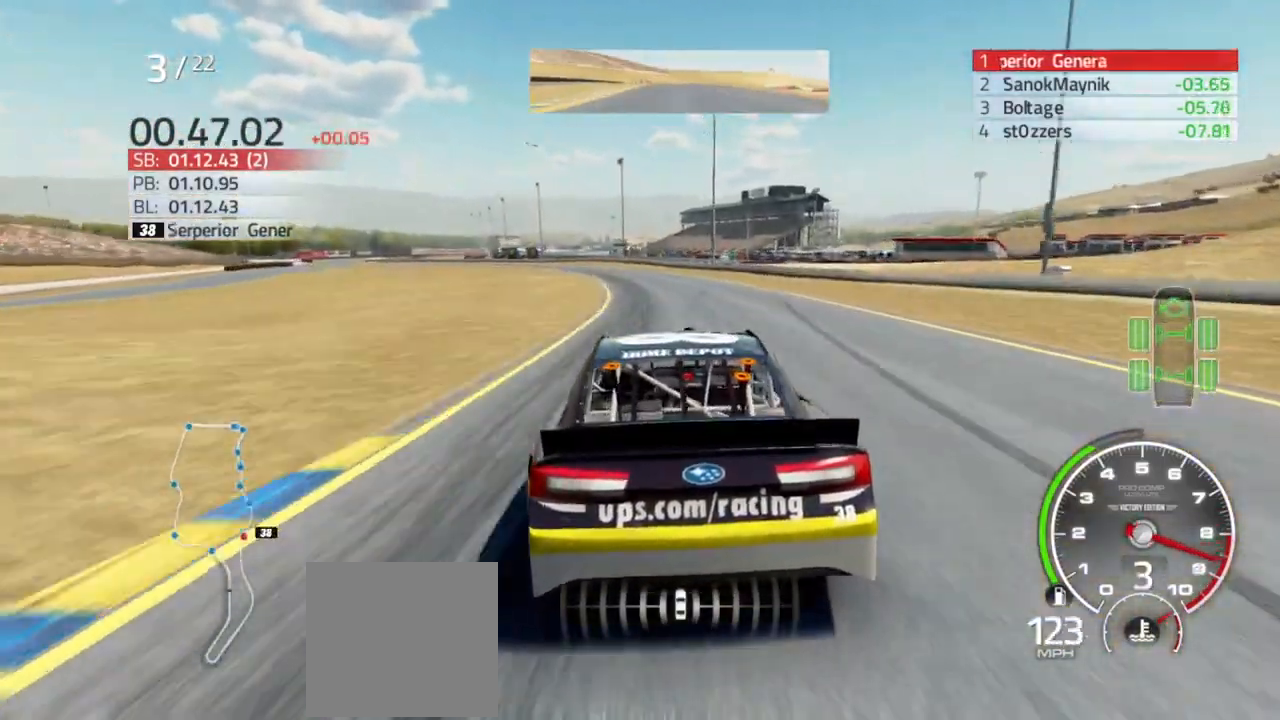
{"buttons": ["R2"], "left_stick": "center", "right_stick": "center", "events": [[67, "left_stick", "center"], [233, "left_stick", "left"], [433, "left_stick", "center"]]}